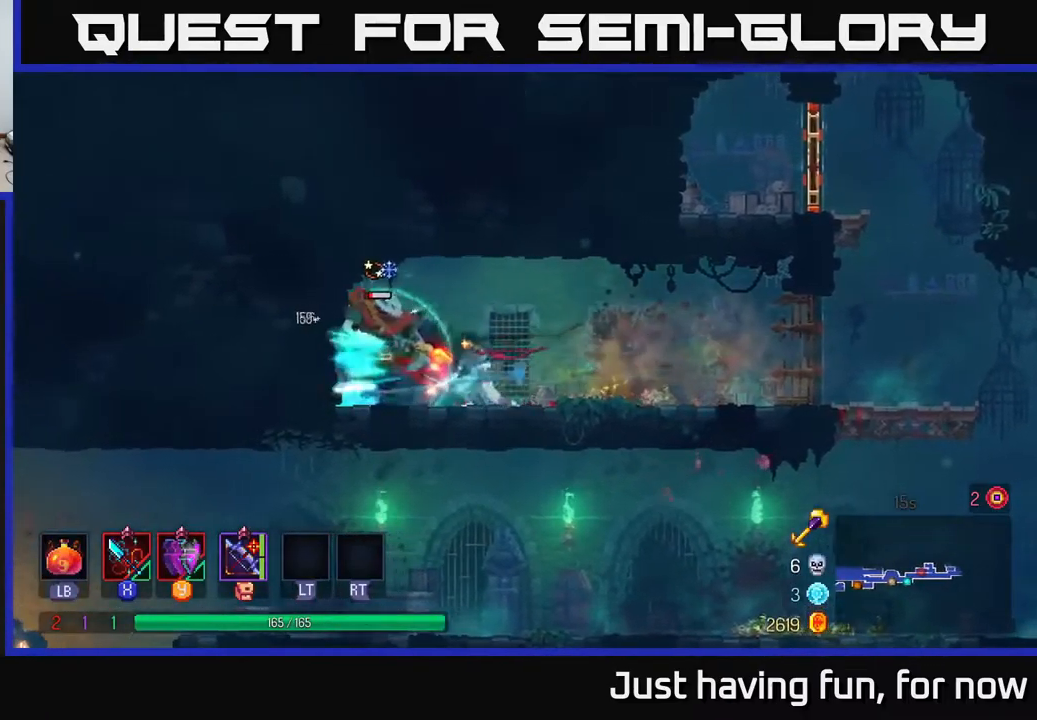
Gameplay with a controller (Xbox layout); each line is a JSON object with the inputs held at the frame after it. "events" lists button and stick changes between this image and that frame as [ms after this image, input, new state], when the widget could be followed in between.
{"buttons": ["X"], "left_stick": "center", "right_stick": "center", "events": [[450, "X", "down"]]}
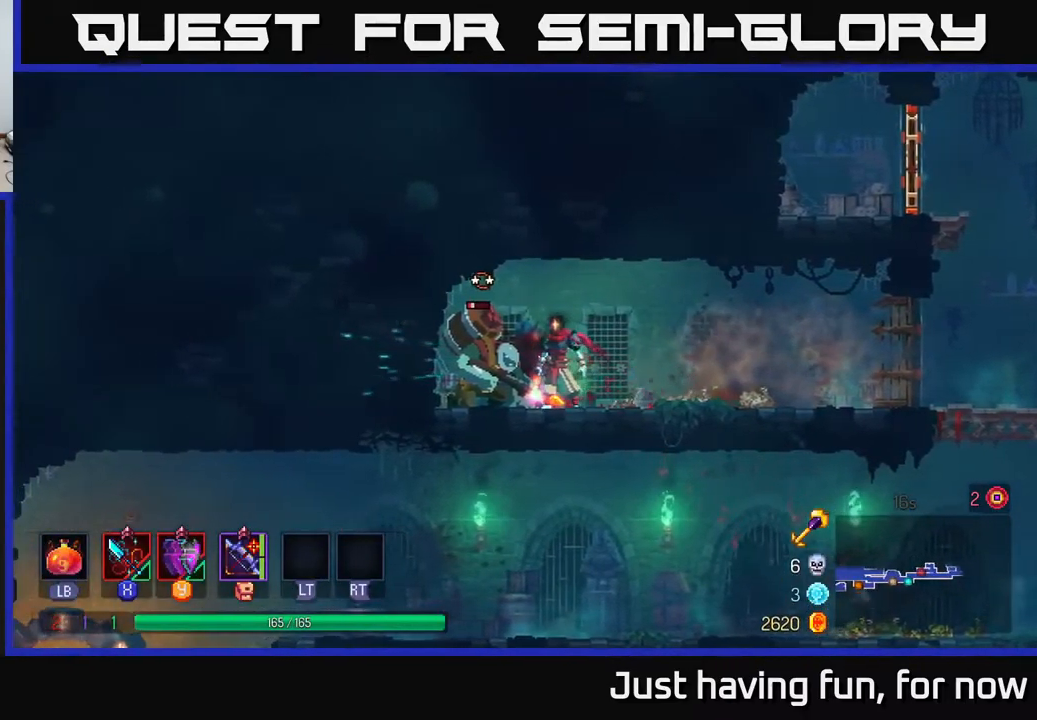
{"buttons": ["B"], "left_stick": "right", "right_stick": "center", "events": [[33, "X", "up"], [400, "left_stick", "right"], [500, "B", "down"]]}
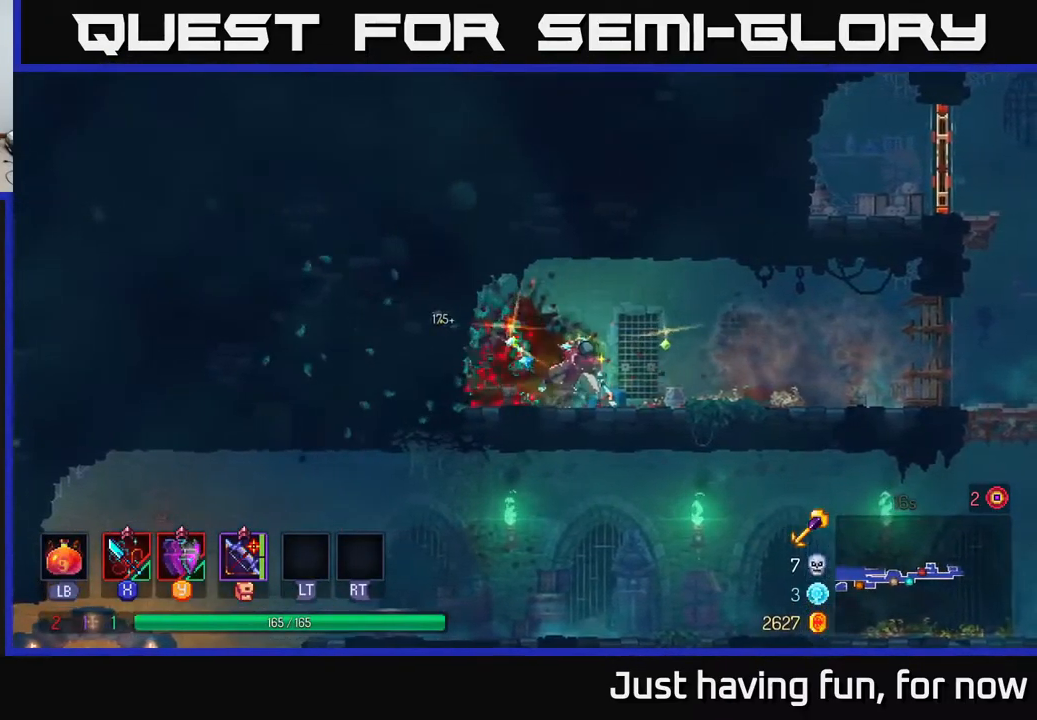
{"buttons": [], "left_stick": "right", "right_stick": "center", "events": [[66, "B", "up"]]}
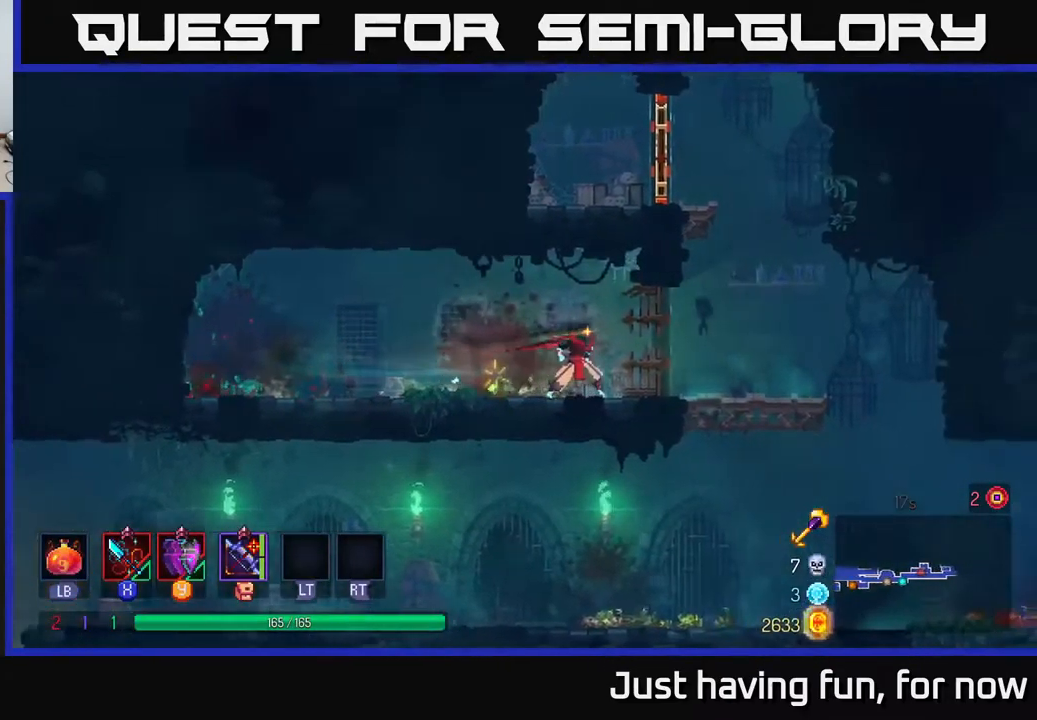
{"buttons": [], "left_stick": "right", "right_stick": "center", "events": [[383, "B", "down"], [433, "B", "up"]]}
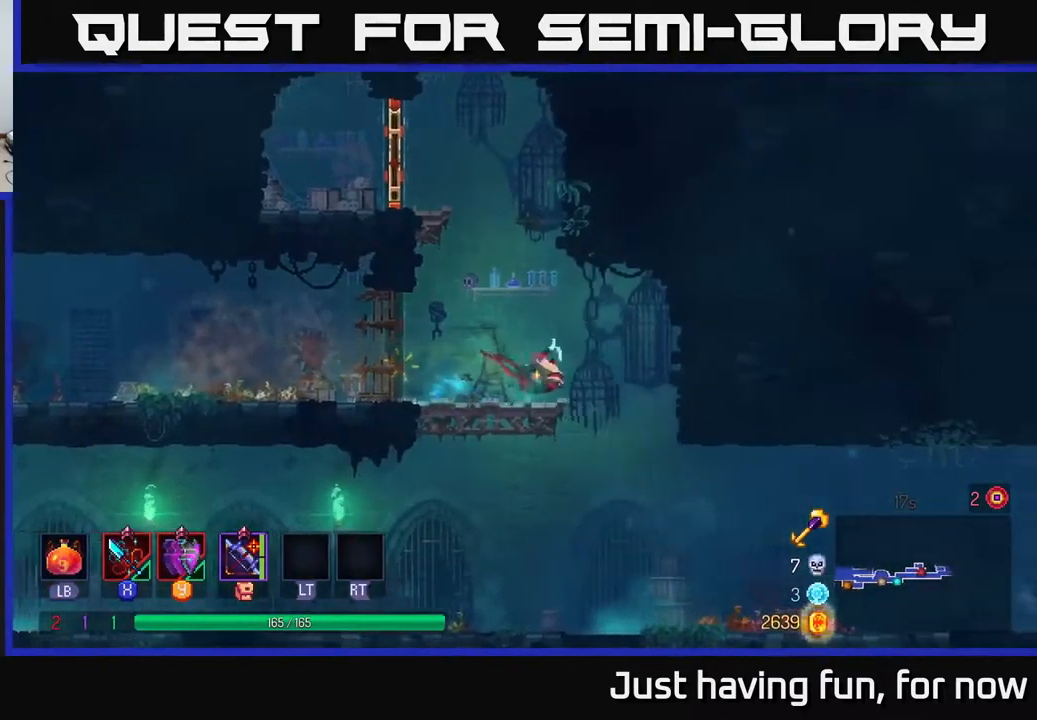
{"buttons": [], "left_stick": "right", "right_stick": "center", "events": []}
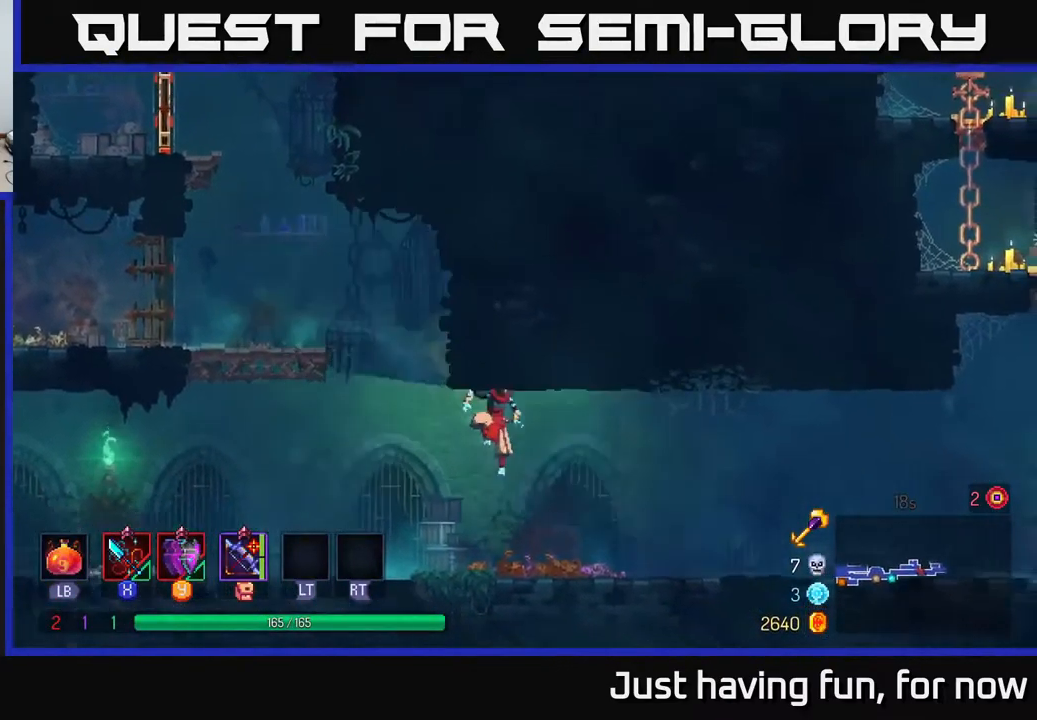
{"buttons": [], "left_stick": "right", "right_stick": "center", "events": [[233, "B", "down"], [433, "B", "up"]]}
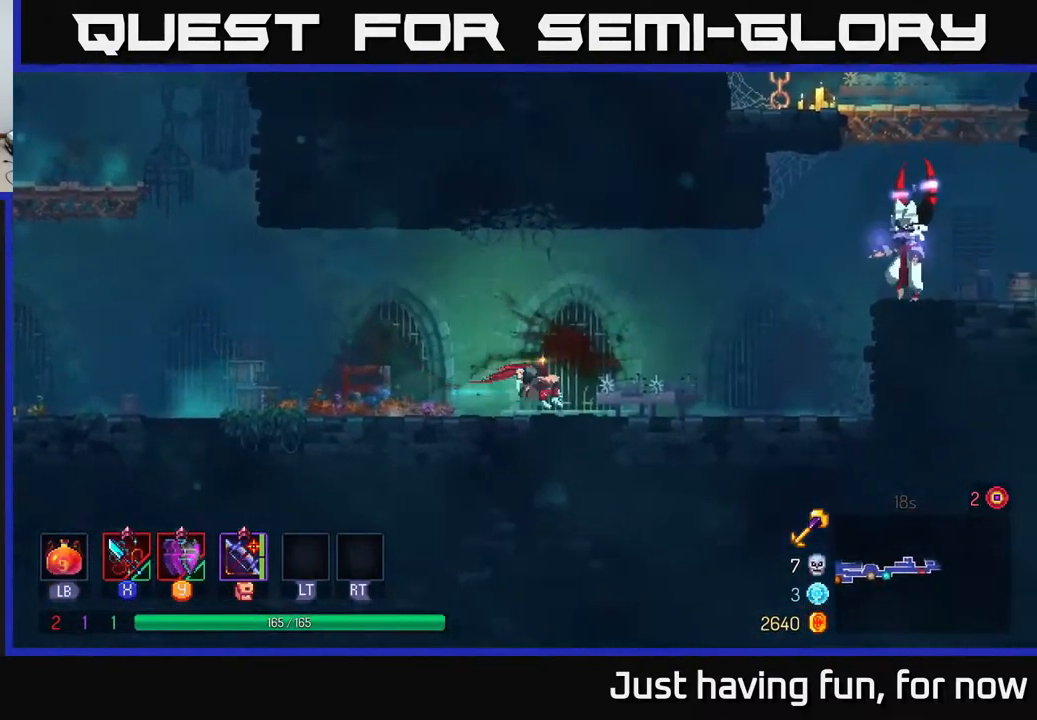
{"buttons": ["A"], "left_stick": "right", "right_stick": "center", "events": [[266, "A", "down"], [400, "A", "up"], [466, "A", "down"]]}
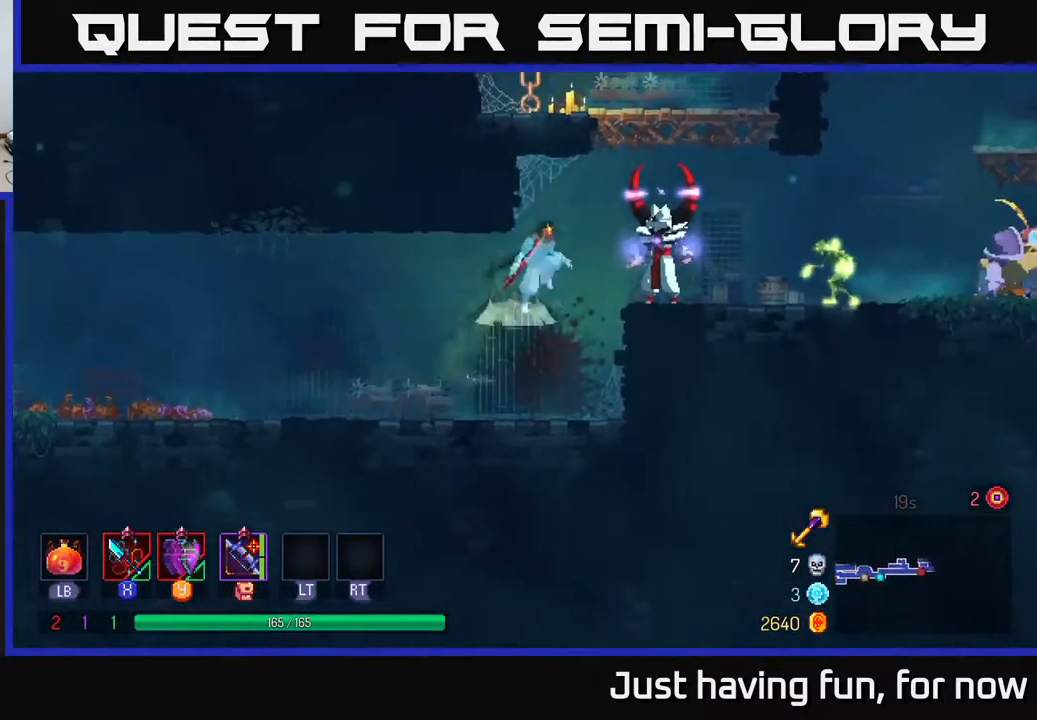
{"buttons": ["X"], "left_stick": "right", "right_stick": "center", "events": [[66, "X", "down"], [83, "A", "up"], [183, "X", "up"], [283, "X", "down"], [366, "X", "up"], [450, "X", "down"]]}
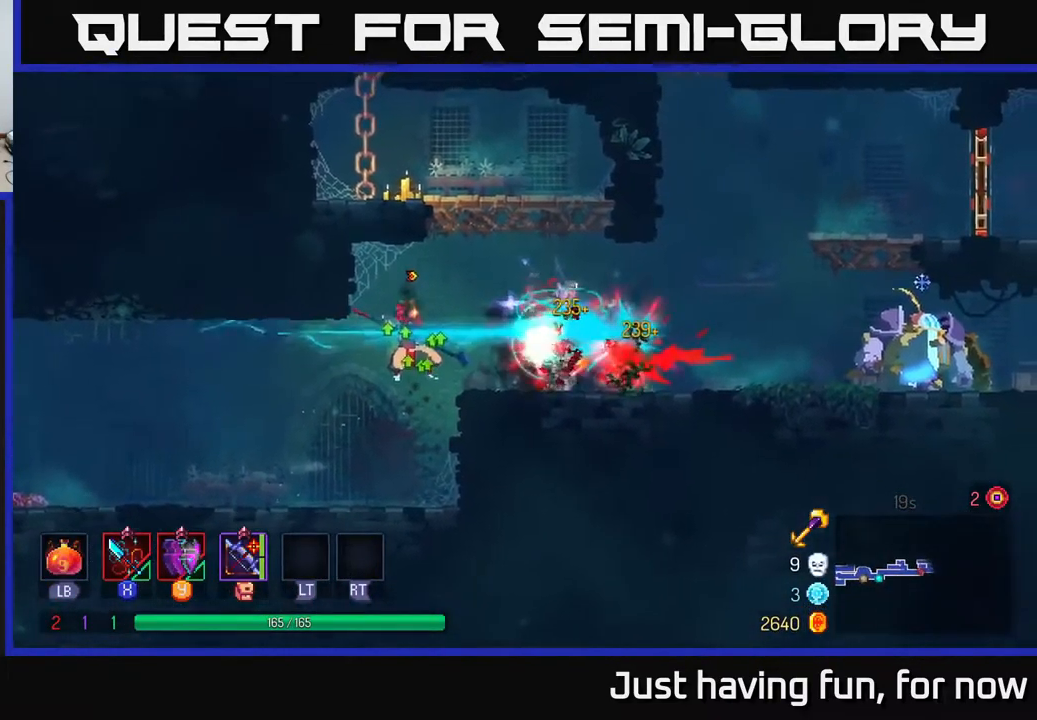
{"buttons": [], "left_stick": "right", "right_stick": "center", "events": [[50, "X", "up"], [183, "X", "down"], [267, "X", "up"], [367, "X", "down"], [450, "X", "up"]]}
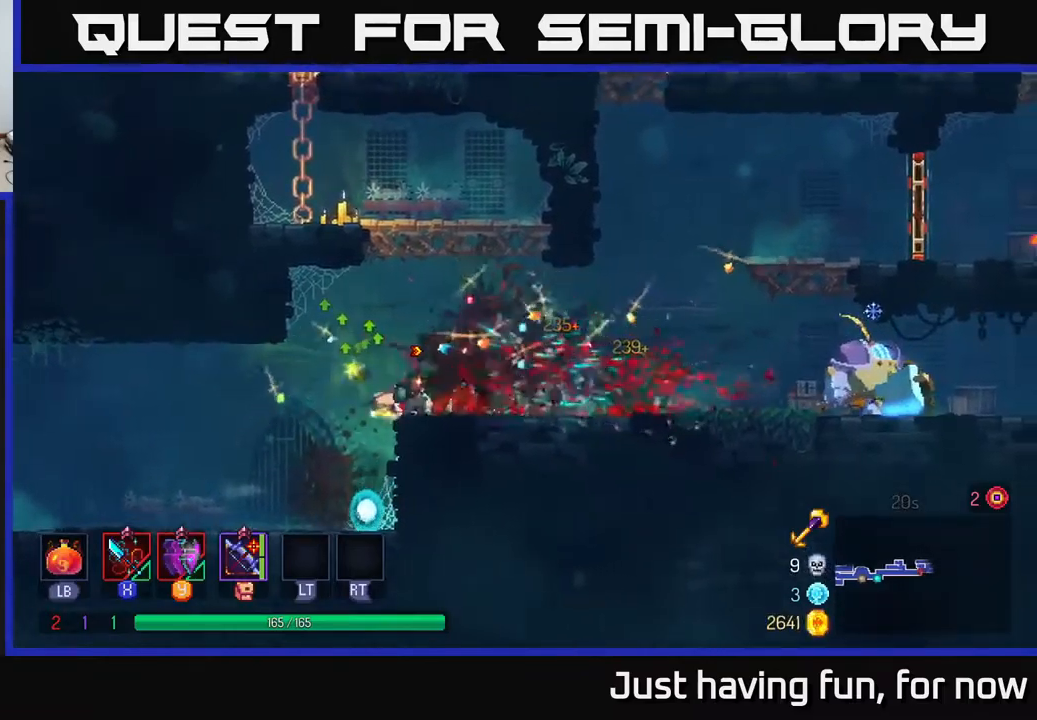
{"buttons": [], "left_stick": "right", "right_stick": "center", "events": [[133, "B", "down"], [217, "B", "up"]]}
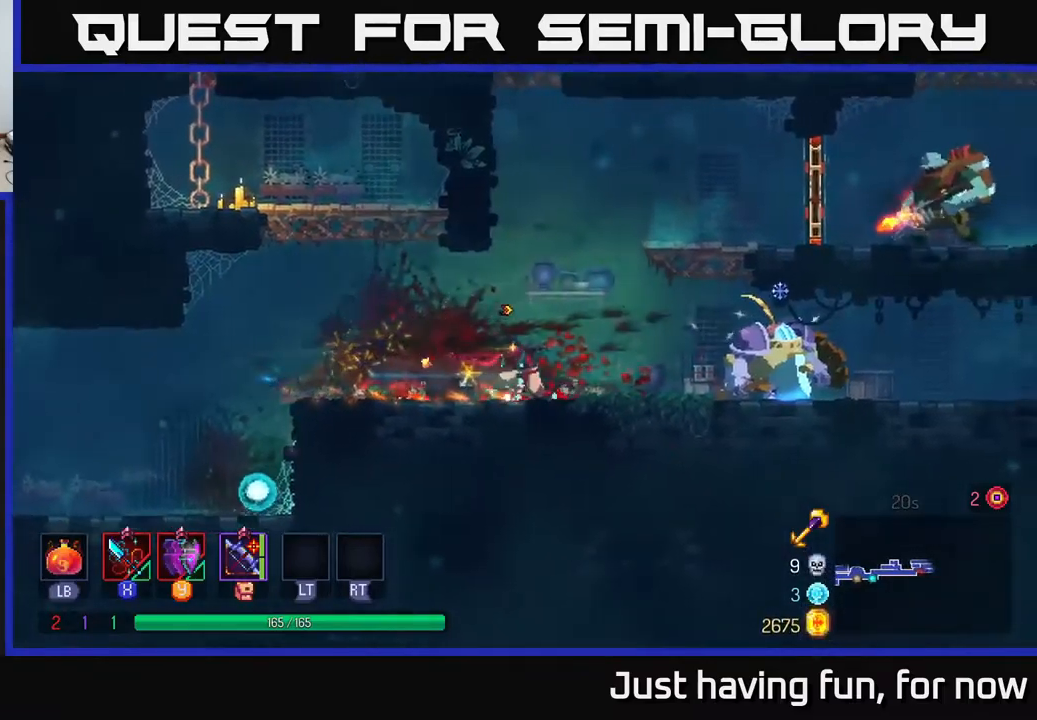
{"buttons": [], "left_stick": "right", "right_stick": "center", "events": [[83, "X", "down"], [150, "X", "up"], [300, "X", "down"], [367, "X", "up"], [467, "X", "down"], [500, "X", "up"]]}
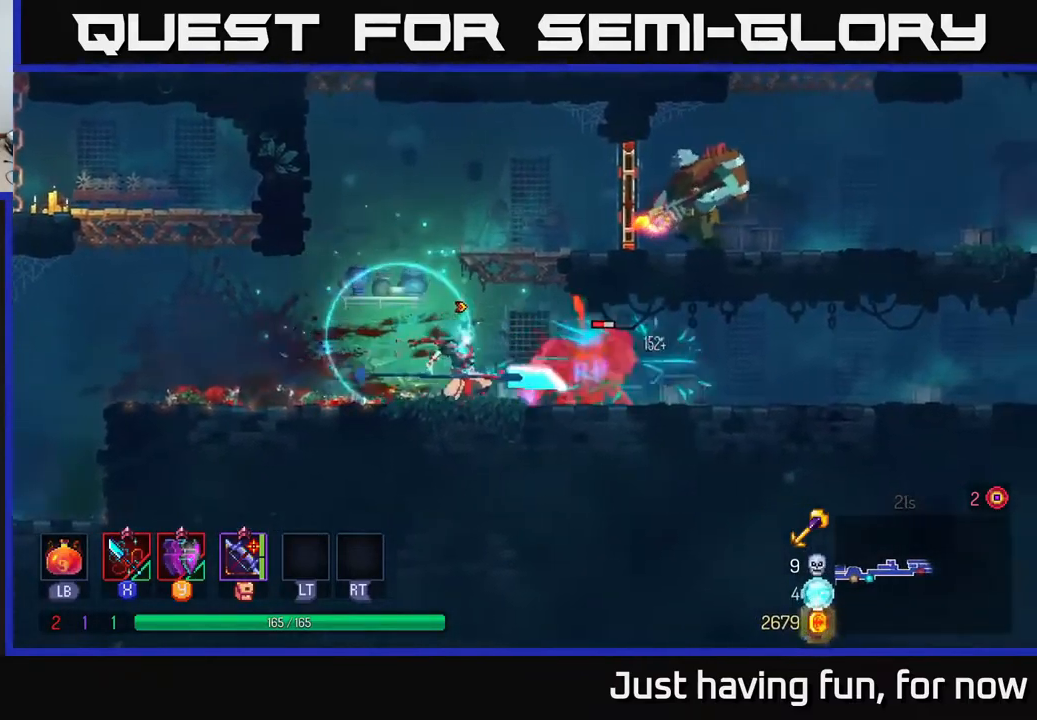
{"buttons": [], "left_stick": "center", "right_stick": "center", "events": [[100, "X", "down"], [167, "left_stick", "center"], [183, "X", "up"]]}
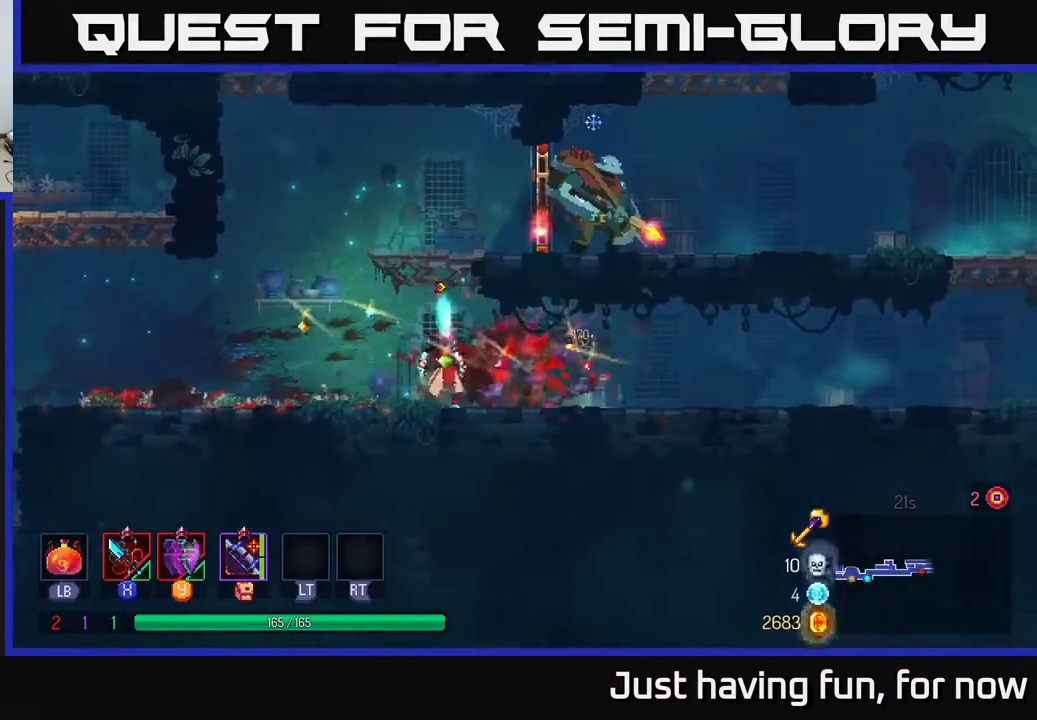
{"buttons": ["A"], "left_stick": "right", "right_stick": "center", "events": [[133, "left_stick", "left"], [250, "A", "down"], [333, "A", "up"], [400, "left_stick", "right"], [417, "A", "down"]]}
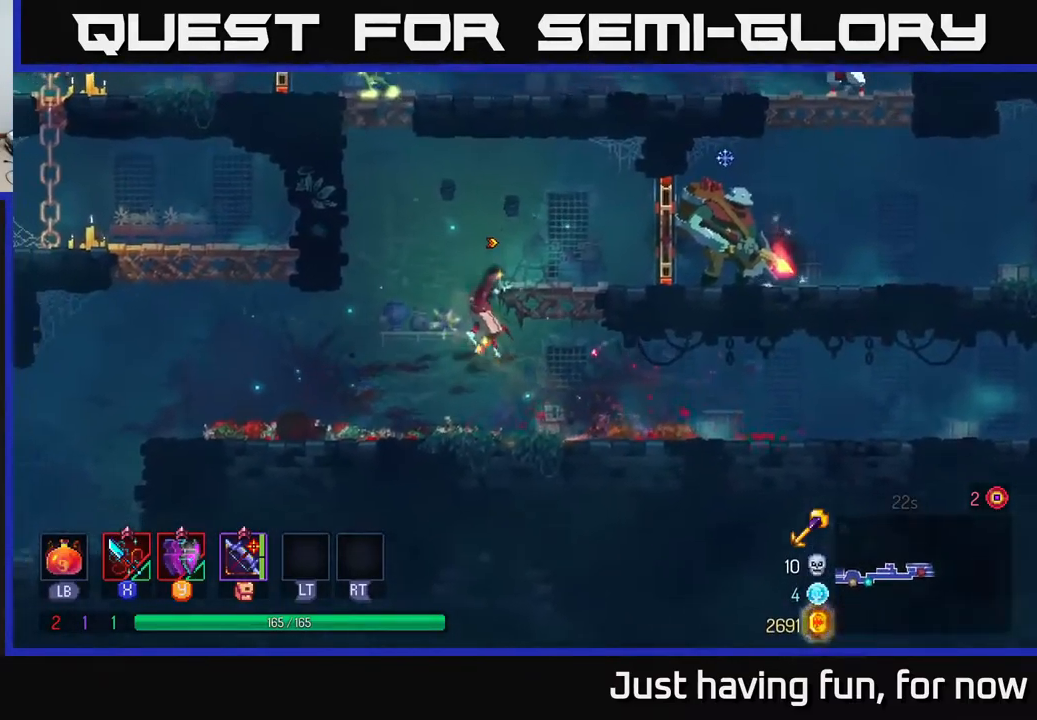
{"buttons": [], "left_stick": "right", "right_stick": "center", "events": [[67, "A", "up"], [167, "B", "down"], [283, "B", "up"]]}
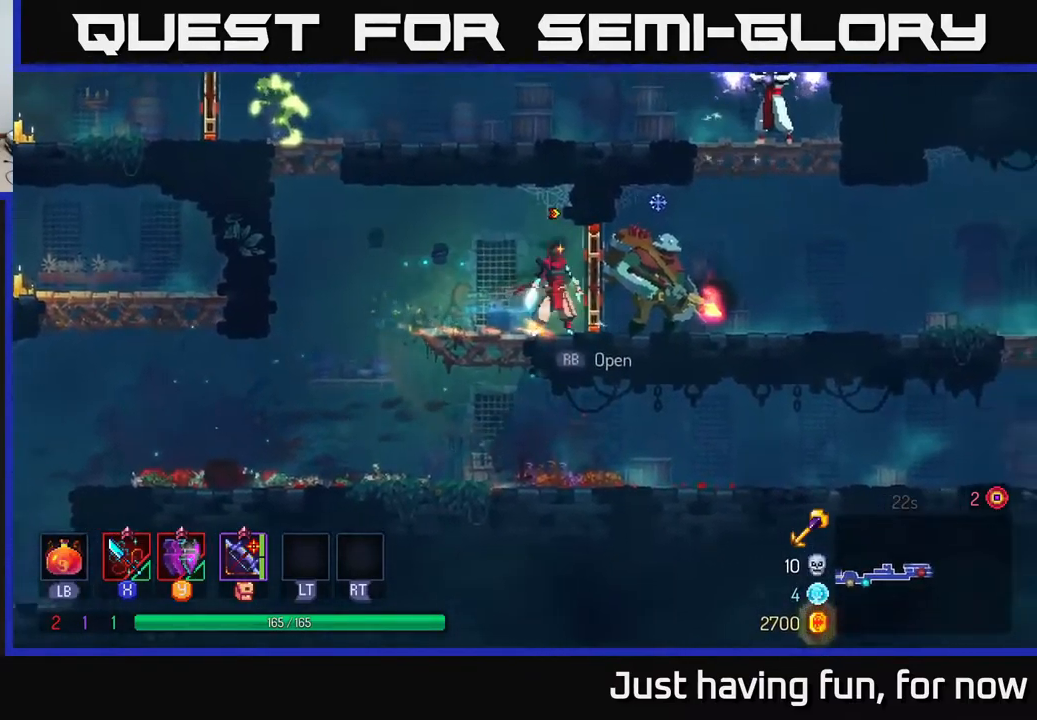
{"buttons": [], "left_stick": "right", "right_stick": "center", "events": [[17, "X", "down"], [100, "X", "up"], [183, "X", "down"], [267, "X", "up"], [400, "X", "down"], [467, "X", "up"]]}
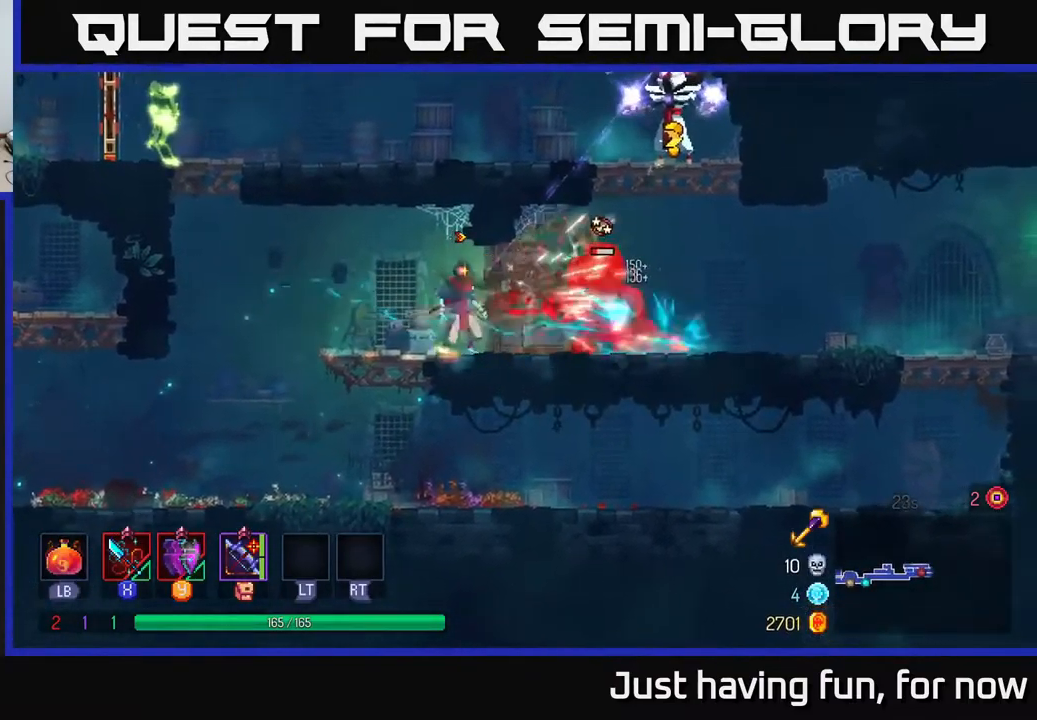
{"buttons": [], "left_stick": "right", "right_stick": "center", "events": []}
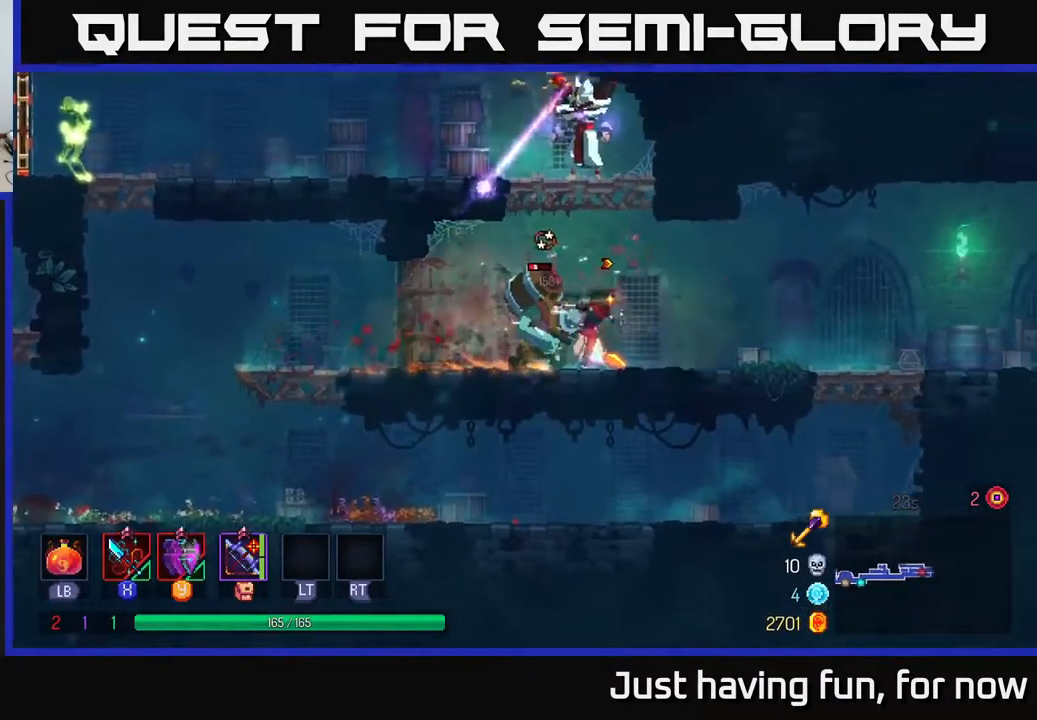
{"buttons": [], "left_stick": "center", "right_stick": "center", "events": [[50, "X", "down"], [133, "X", "up"], [183, "left_stick", "center"], [233, "left_stick", "left"], [500, "left_stick", "center"]]}
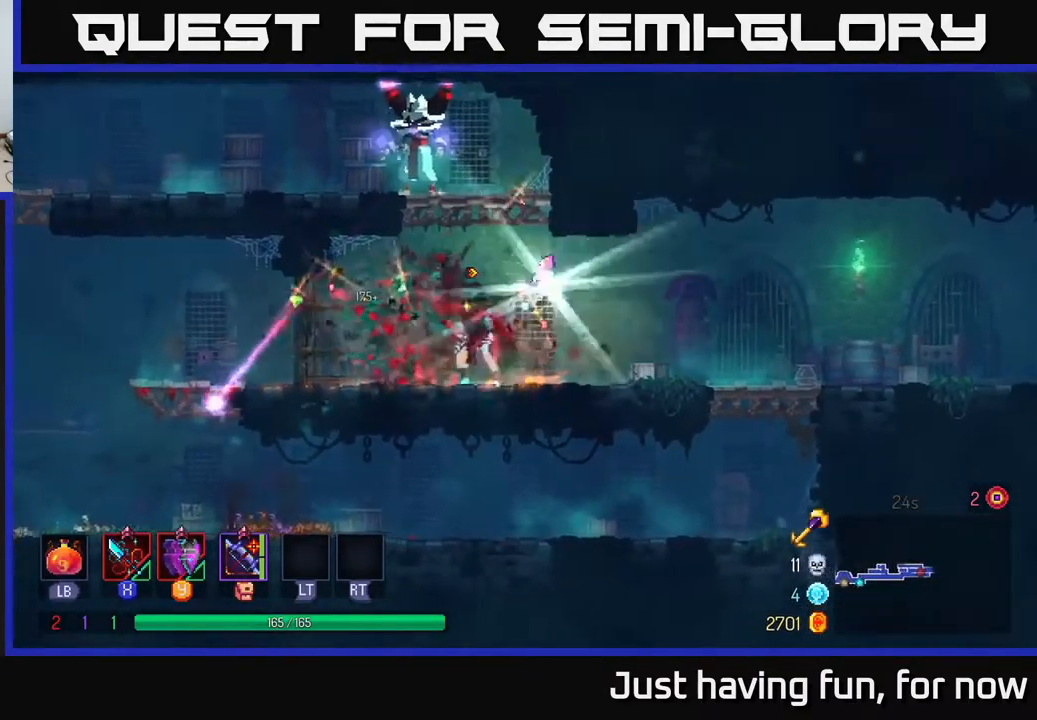
{"buttons": [], "left_stick": "left", "right_stick": "center", "events": [[50, "A", "down"], [167, "A", "up"], [233, "A", "down"], [333, "X", "down"], [350, "A", "up"], [450, "left_stick", "left"], [467, "X", "up"]]}
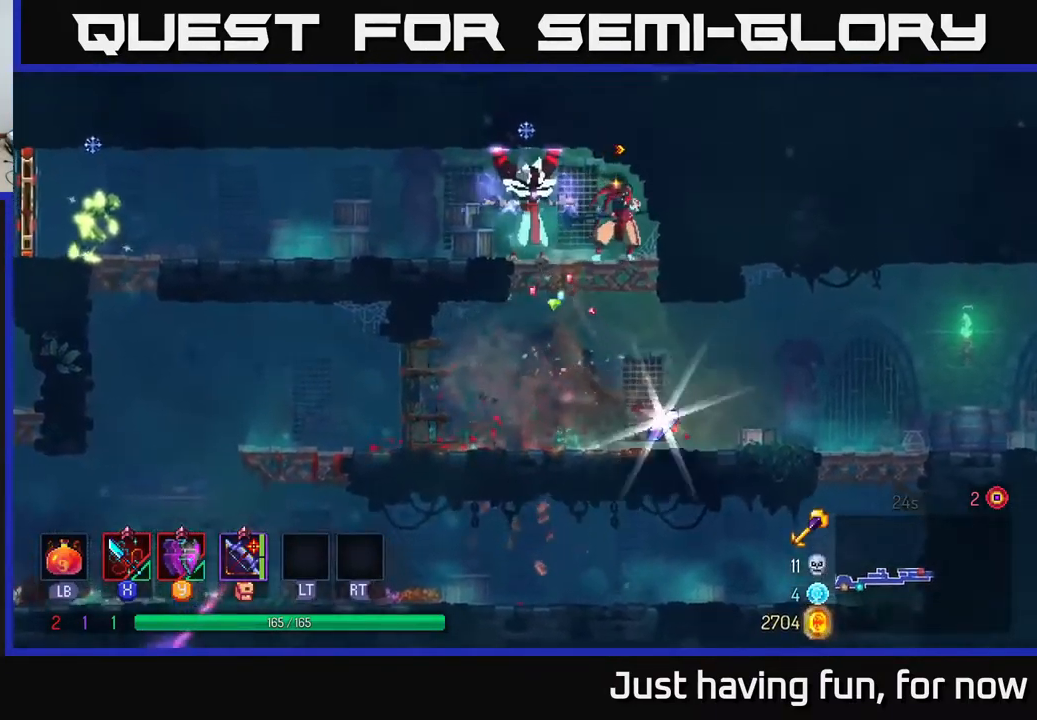
{"buttons": [], "left_stick": "left", "right_stick": "center", "events": [[67, "X", "down"], [83, "left_stick", "center"], [150, "X", "up"], [267, "left_stick", "left"], [284, "X", "down"], [350, "X", "up"]]}
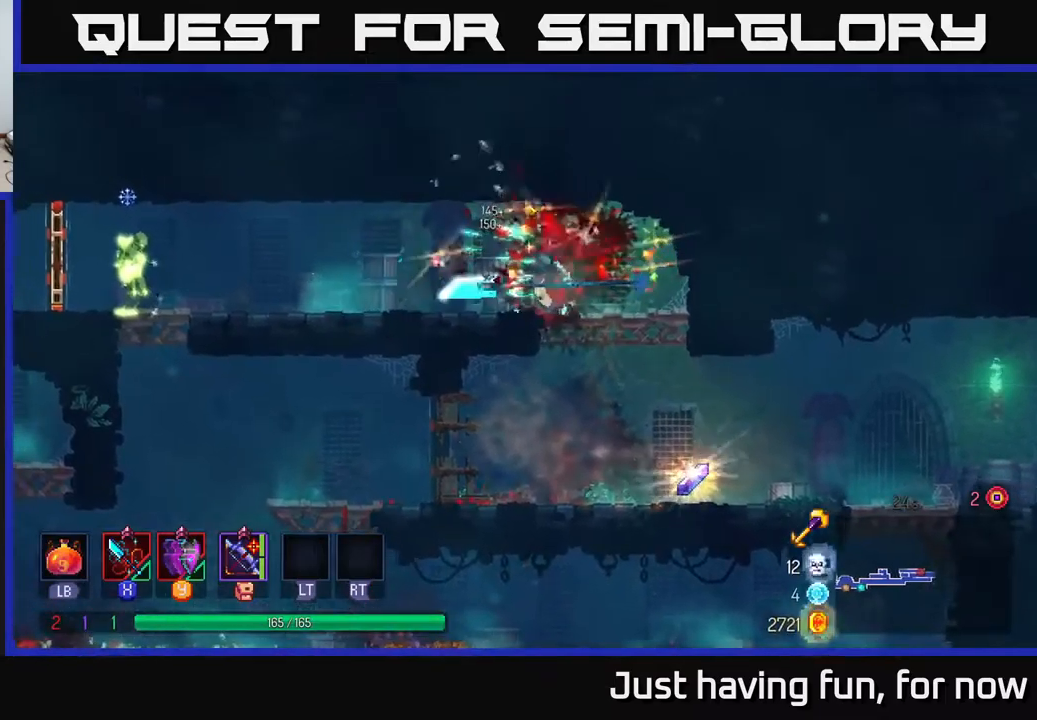
{"buttons": [], "left_stick": "left", "right_stick": "center", "events": [[184, "B", "down"], [317, "B", "up"]]}
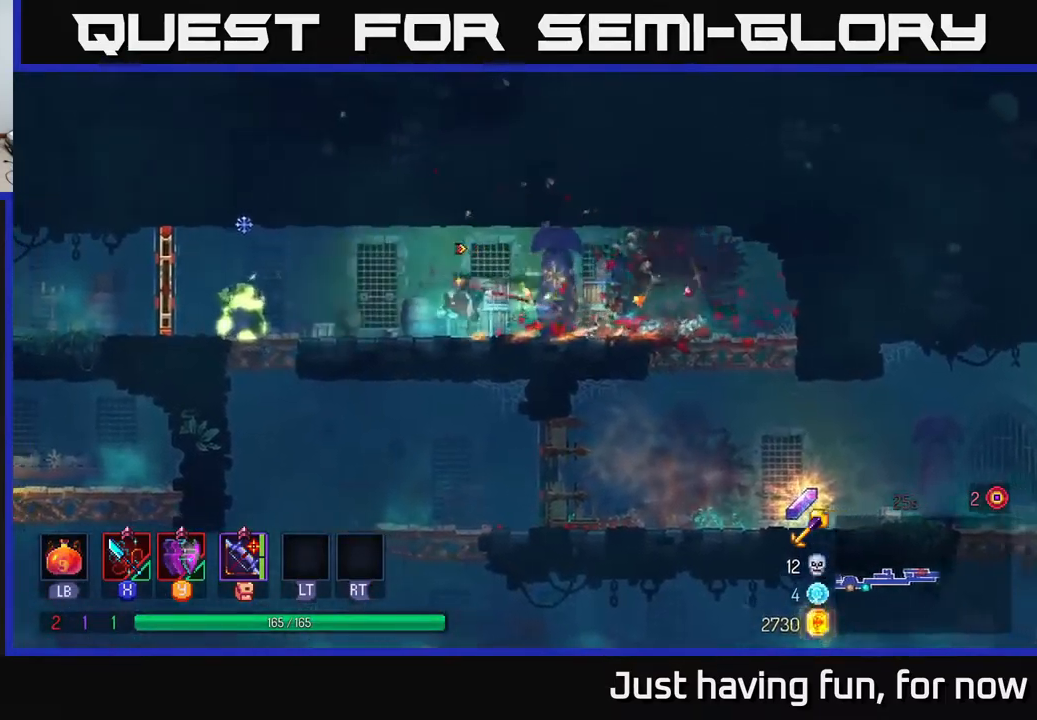
{"buttons": [], "left_stick": "left", "right_stick": "center", "events": [[100, "X", "down"], [184, "X", "up"]]}
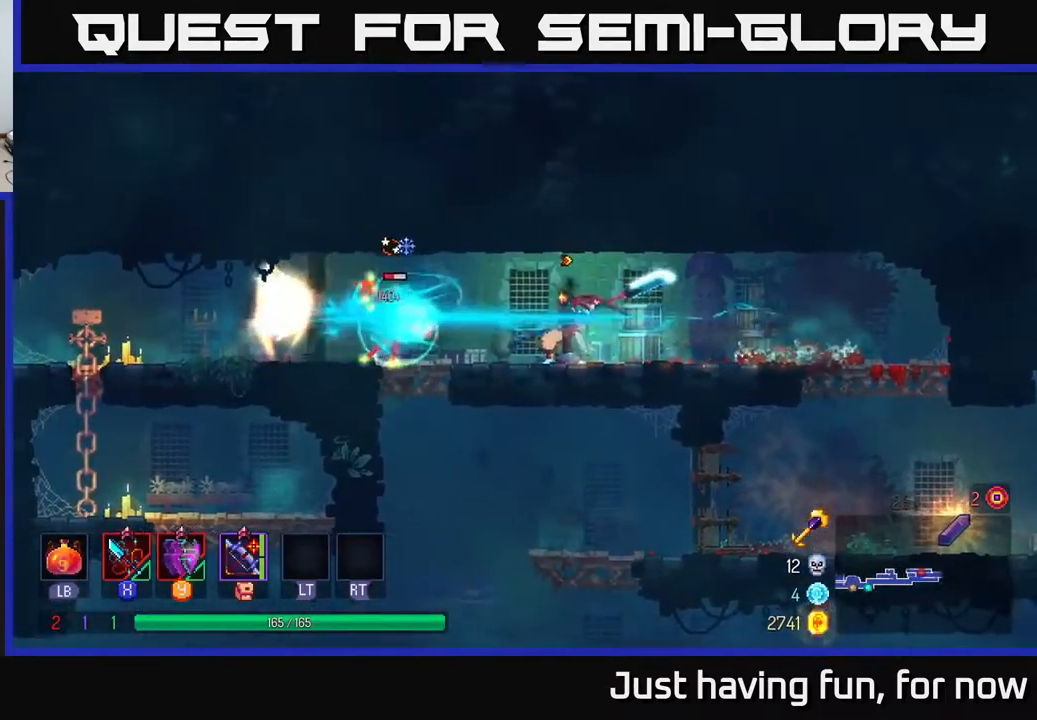
{"buttons": ["B"], "left_stick": "right", "right_stick": "center", "events": [[50, "X", "down"], [134, "X", "up"], [384, "left_stick", "right"], [484, "B", "down"]]}
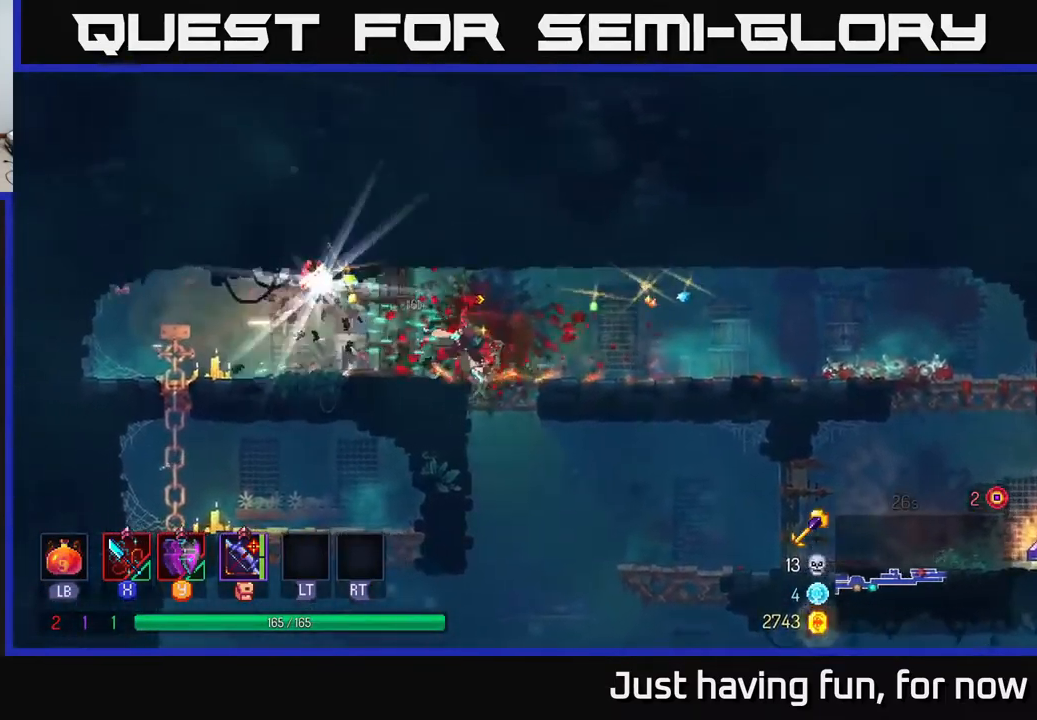
{"buttons": [], "left_stick": "left", "right_stick": "center", "events": [[67, "B", "up"], [300, "left_stick", "left"]]}
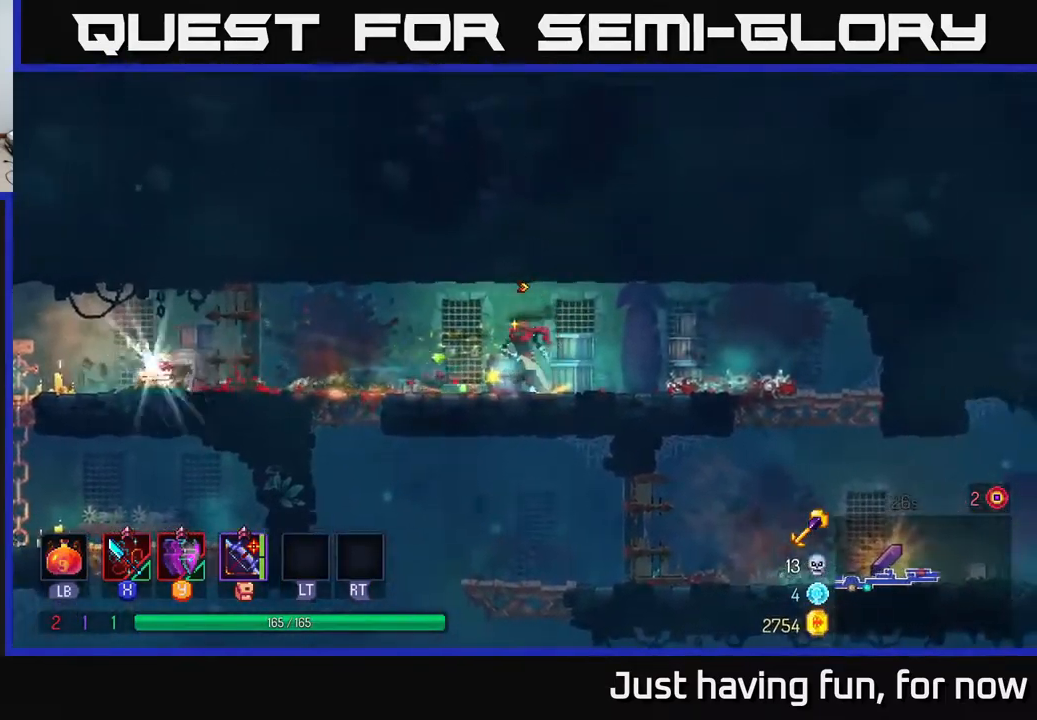
{"buttons": [], "left_stick": "left", "right_stick": "center", "events": []}
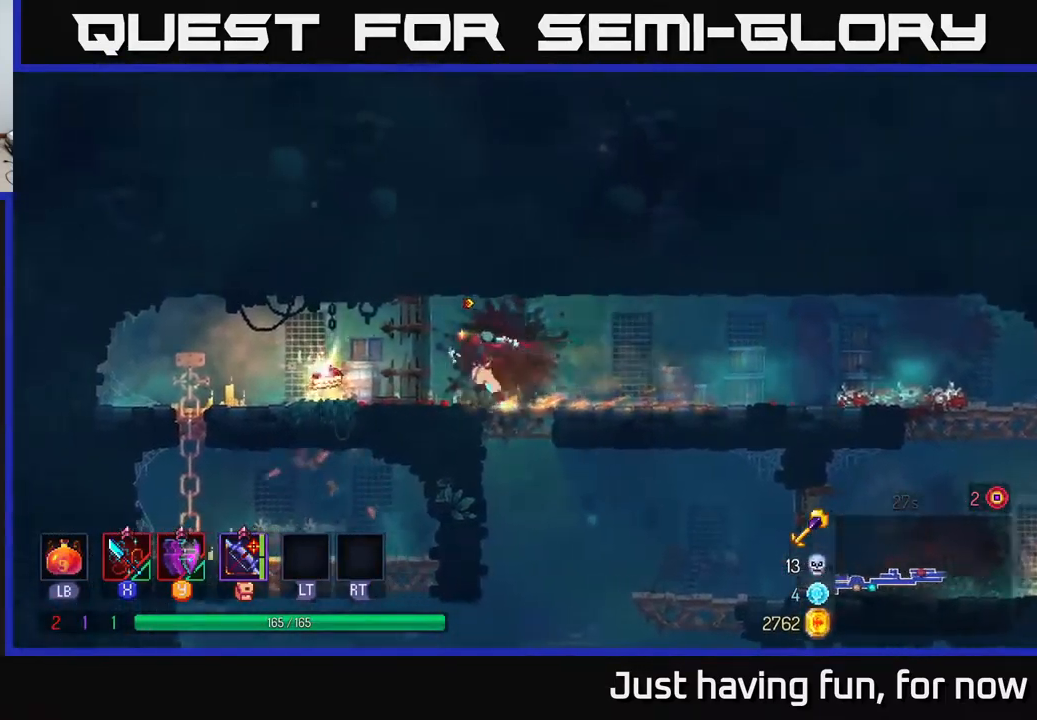
{"buttons": ["R1"], "left_stick": "center", "right_stick": "center", "events": [[234, "R1", "down"], [267, "left_stick", "center"]]}
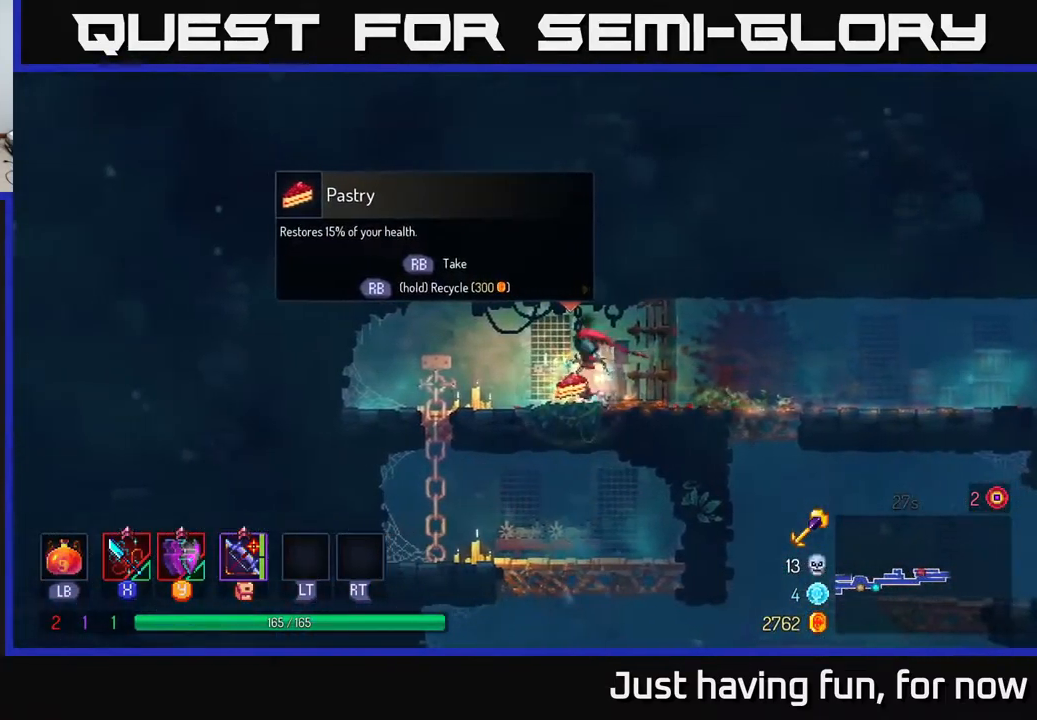
{"buttons": ["R1"], "left_stick": "center", "right_stick": "center", "events": []}
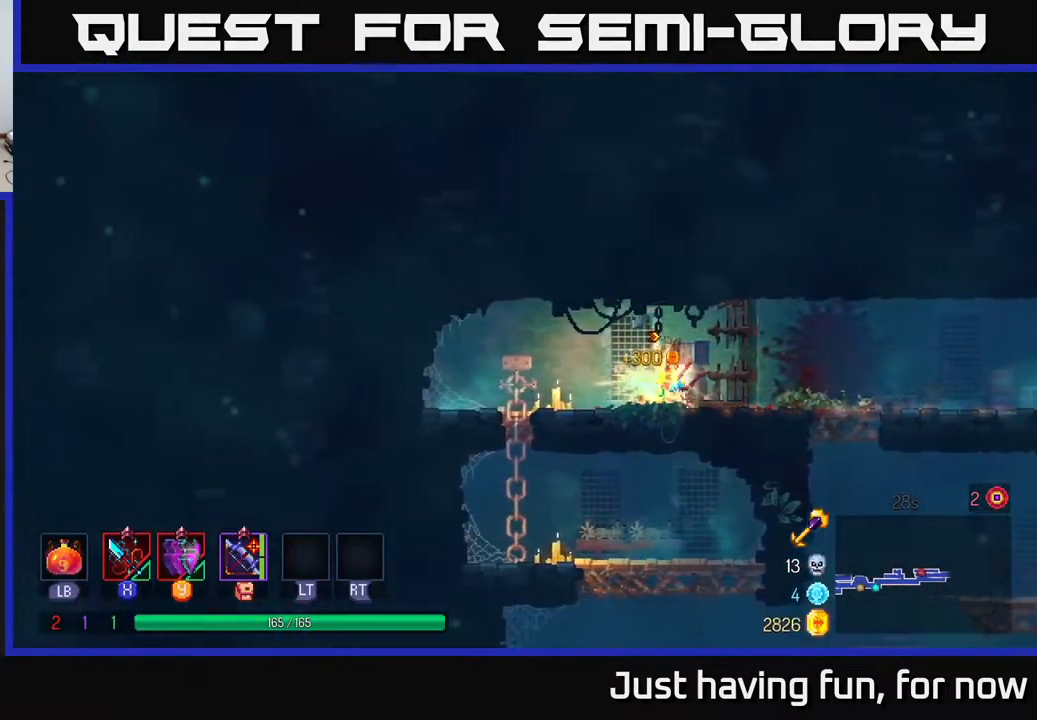
{"buttons": [], "left_stick": "right", "right_stick": "center", "events": [[17, "R1", "up"], [17, "left_stick", "right"], [284, "B", "down"], [350, "B", "up"]]}
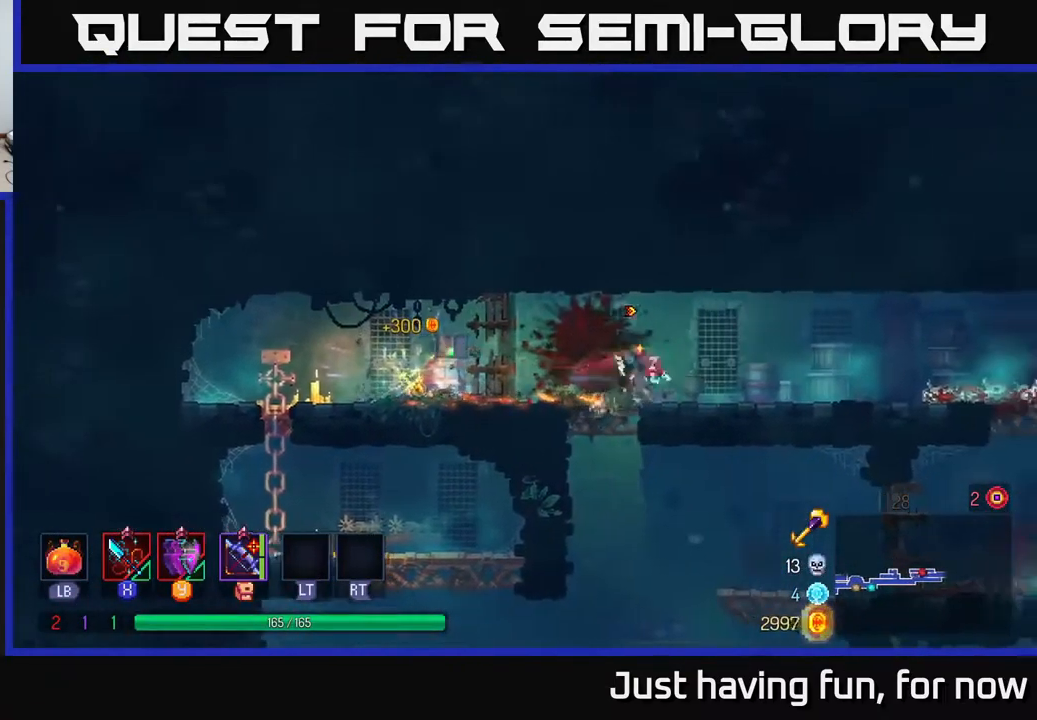
{"buttons": [], "left_stick": "right", "right_stick": "center", "events": []}
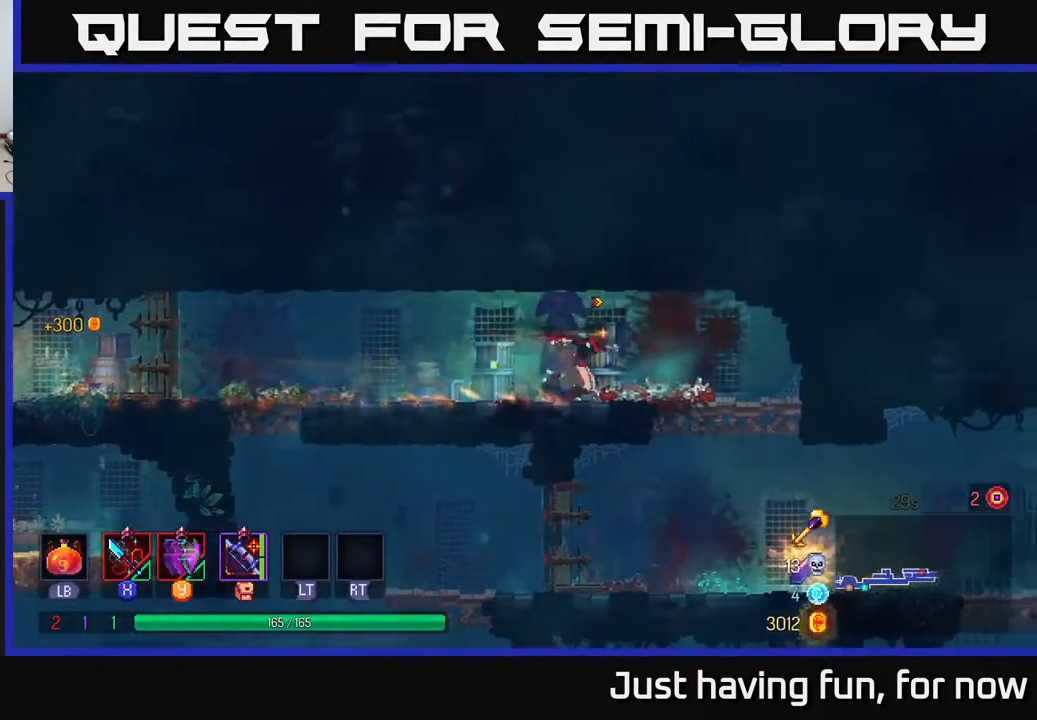
{"buttons": ["B"], "left_stick": "down-right", "right_stick": "center", "events": [[266, "left_stick", "down"], [300, "A", "down"], [350, "A", "up"], [450, "A", "down"], [466, "A", "up"], [483, "B", "down"], [483, "left_stick", "down-right"]]}
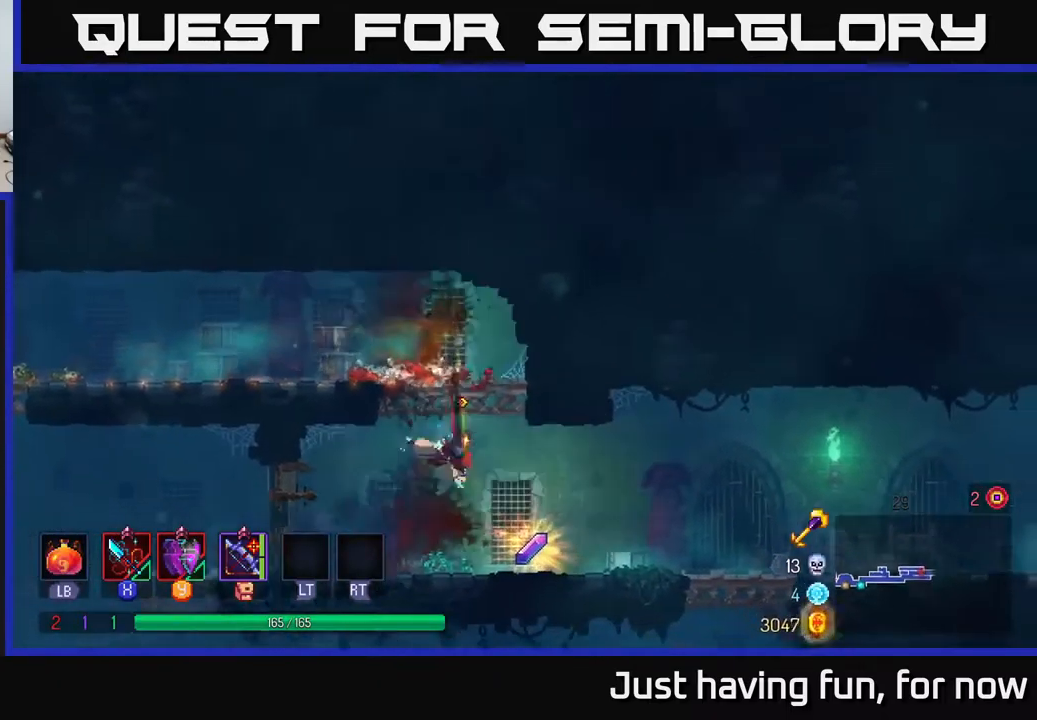
{"buttons": [], "left_stick": "right", "right_stick": "center", "events": [[33, "left_stick", "right"], [100, "B", "up"]]}
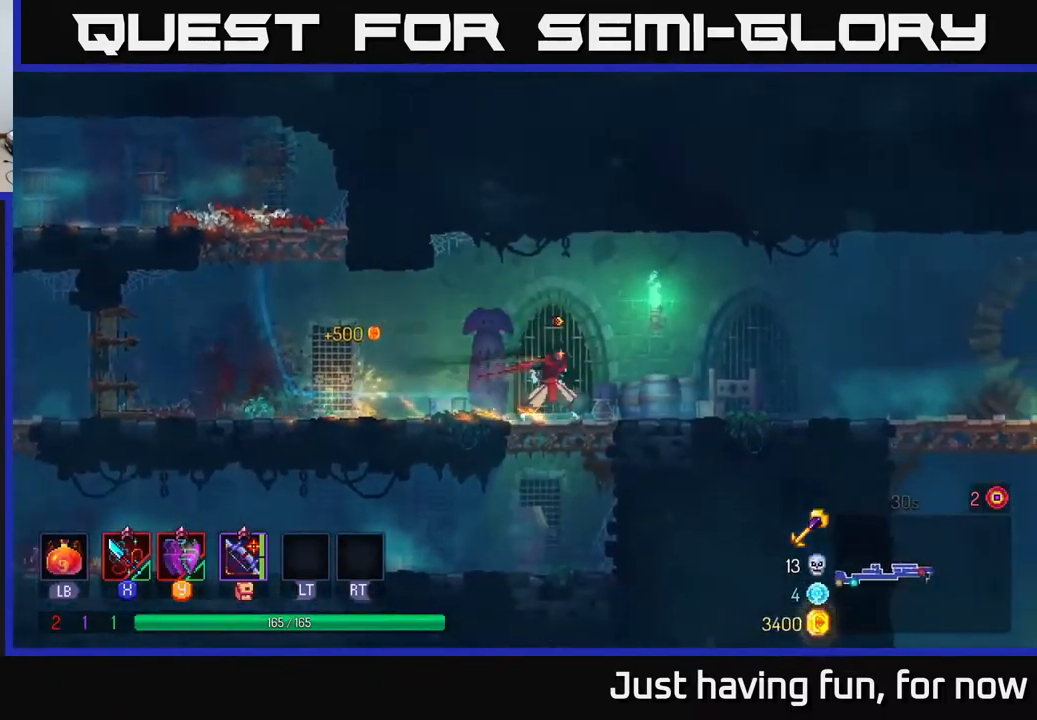
{"buttons": [], "left_stick": "right", "right_stick": "center", "events": []}